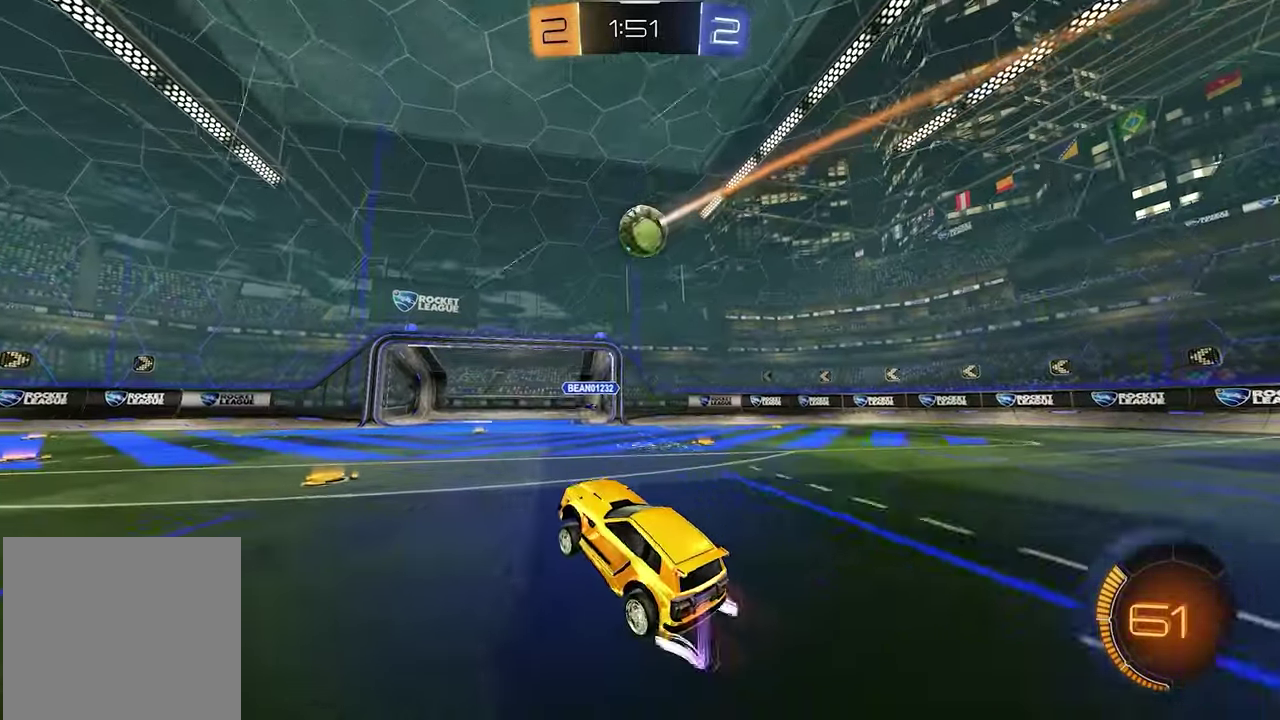
Gameplay with a controller (Xbox layout); each line is a JSON object with the inputs held at the frame after it. "events" lists button and stick changes between this image and that frame as [ms after this image, input, new state], when the widget could be followed in between.
{"buttons": [], "left_stick": "left", "right_stick": "center", "events": [[233, "left_stick", "left"], [283, "R2", "up"]]}
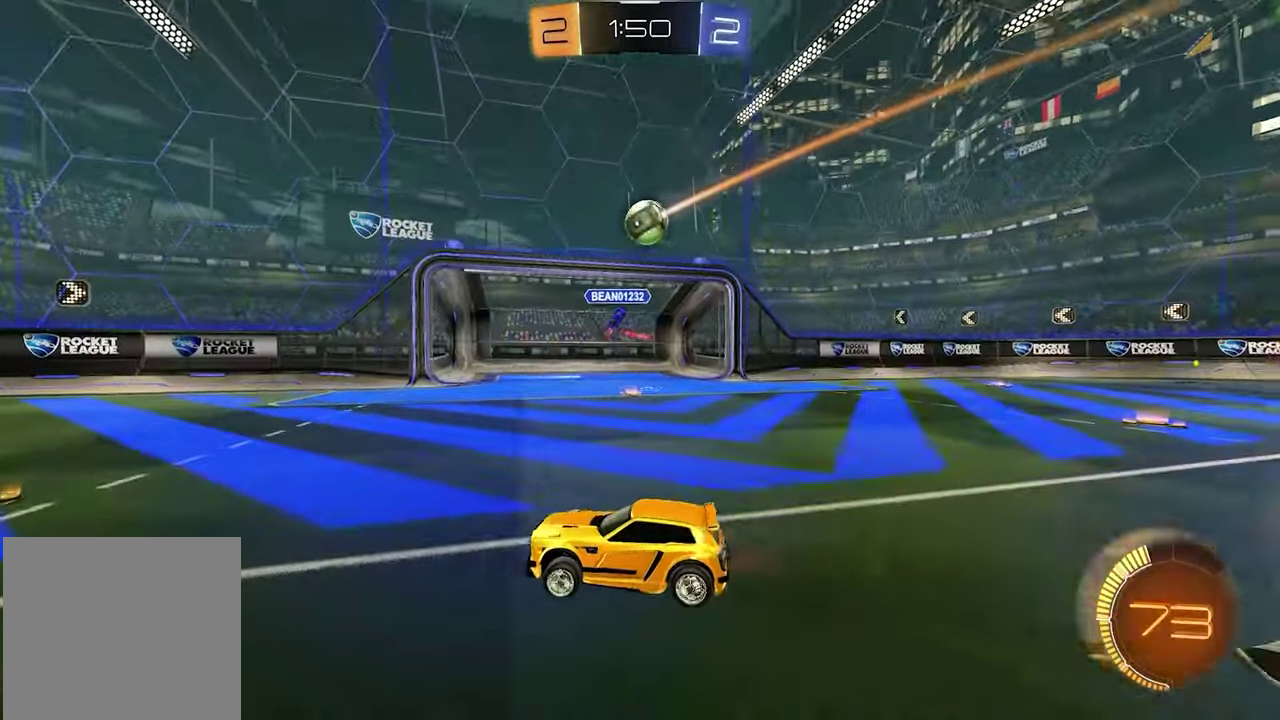
{"buttons": [], "left_stick": "center", "right_stick": "center", "events": [[50, "L2", "down"], [50, "left_stick", "up-left"], [133, "left_stick", "center"], [167, "L2", "up"], [167, "R2", "down"], [217, "left_stick", "right"], [400, "R2", "up"], [483, "left_stick", "center"]]}
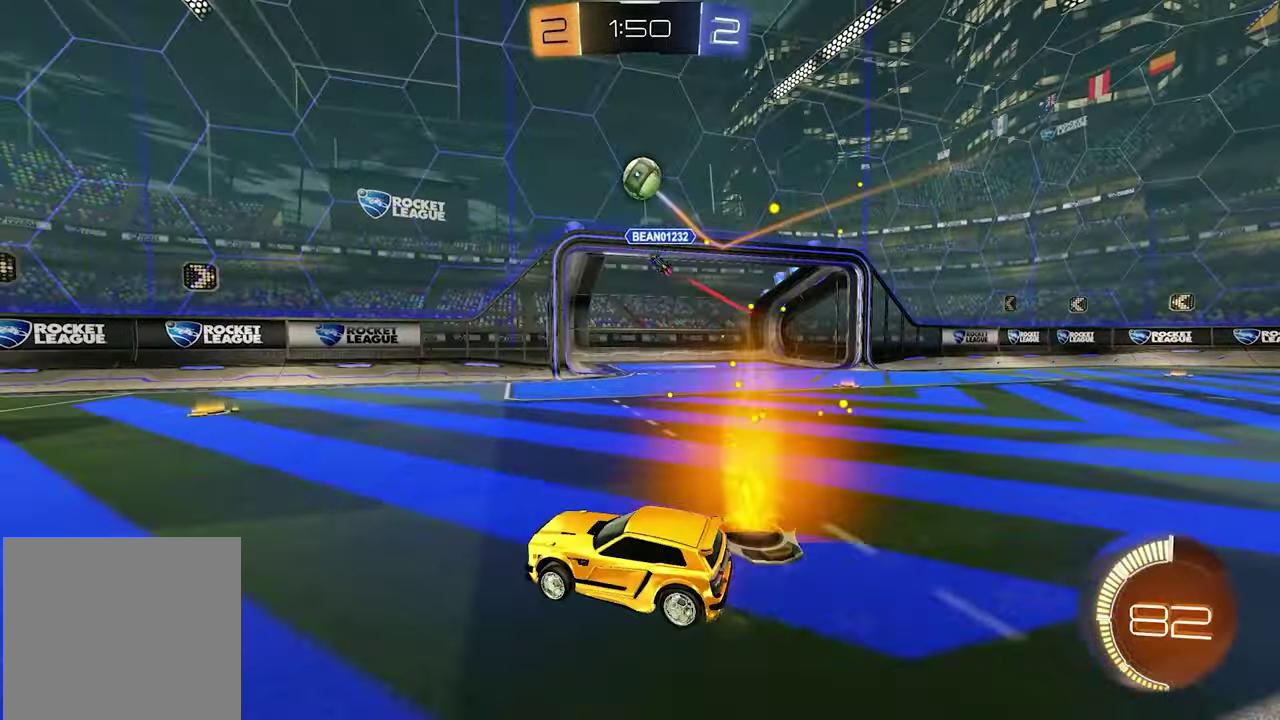
{"buttons": ["L1", "R2"], "left_stick": "right", "right_stick": "center", "events": [[33, "L2", "down"], [50, "R2", "down"], [83, "L2", "up"], [100, "X", "down"], [233, "L1", "down"], [233, "X", "up"], [350, "left_stick", "up-left"], [433, "left_stick", "right"]]}
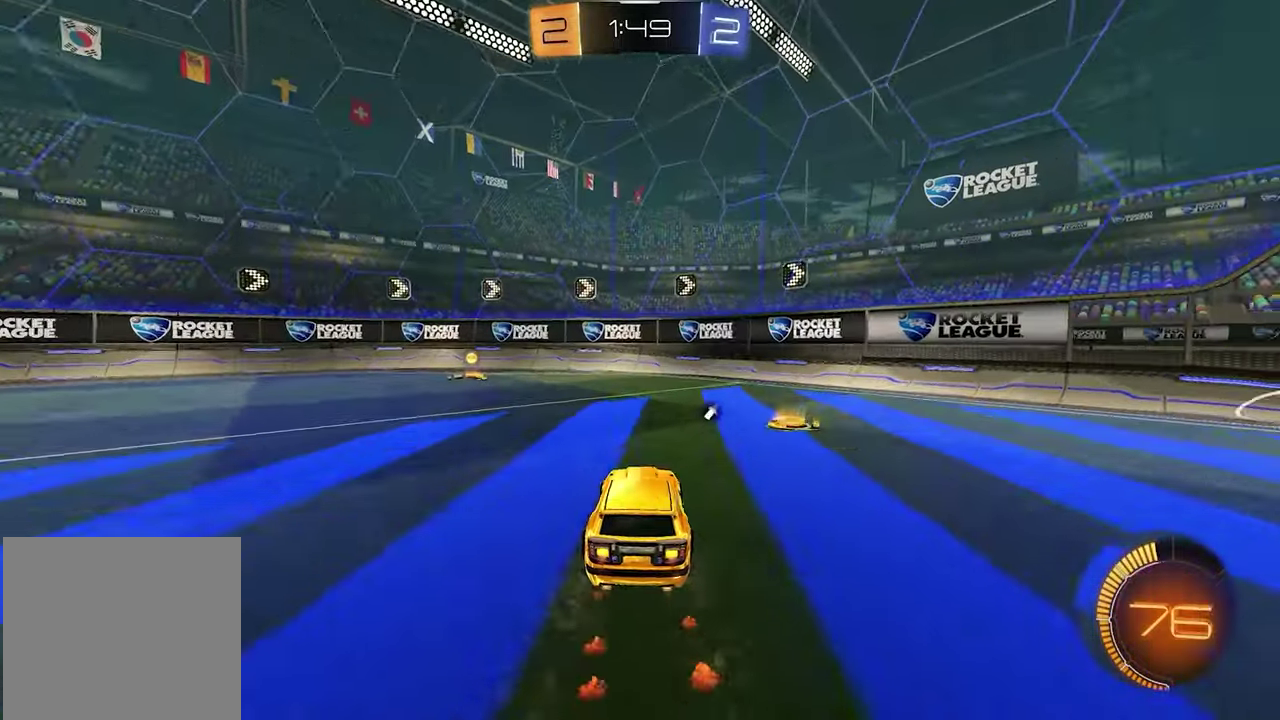
{"buttons": ["R2"], "left_stick": "left", "right_stick": "center", "events": [[50, "left_stick", "left"], [317, "L1", "up"], [400, "X", "down"], [500, "X", "up"]]}
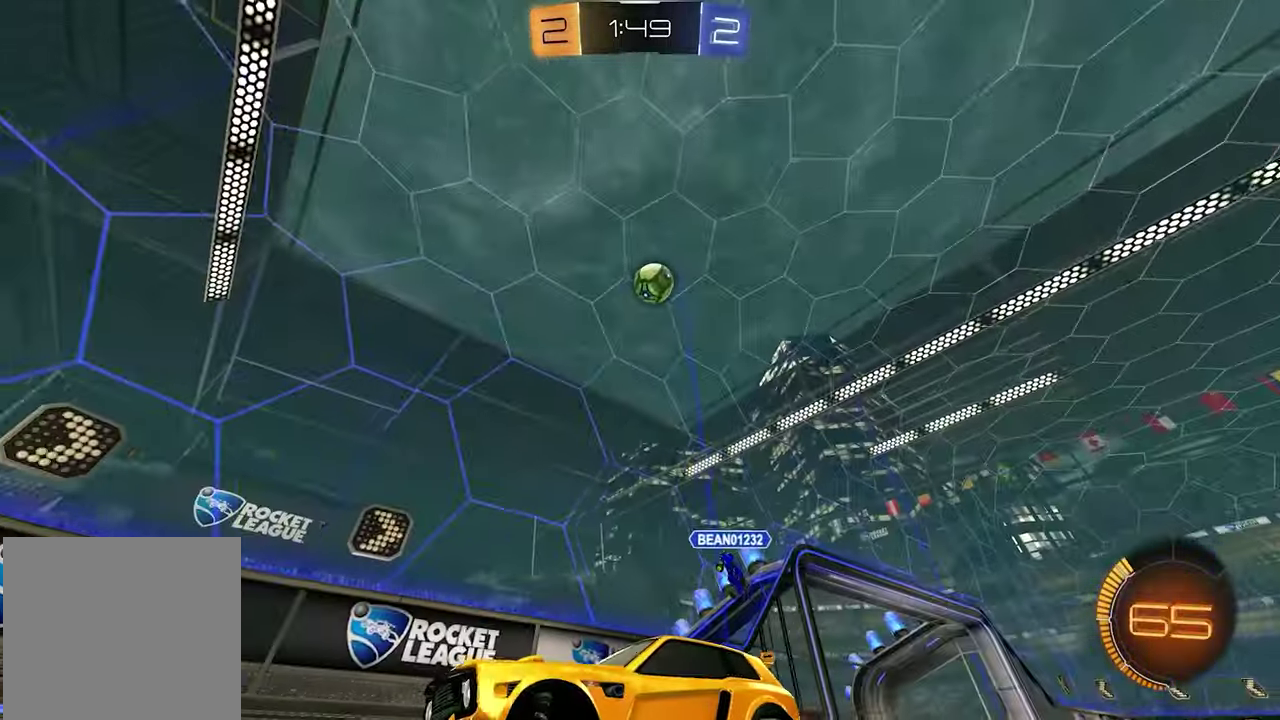
{"buttons": ["R2"], "left_stick": "center", "right_stick": "center", "events": [[33, "L1", "down"], [117, "left_stick", "up-left"], [167, "L1", "up"], [167, "left_stick", "center"]]}
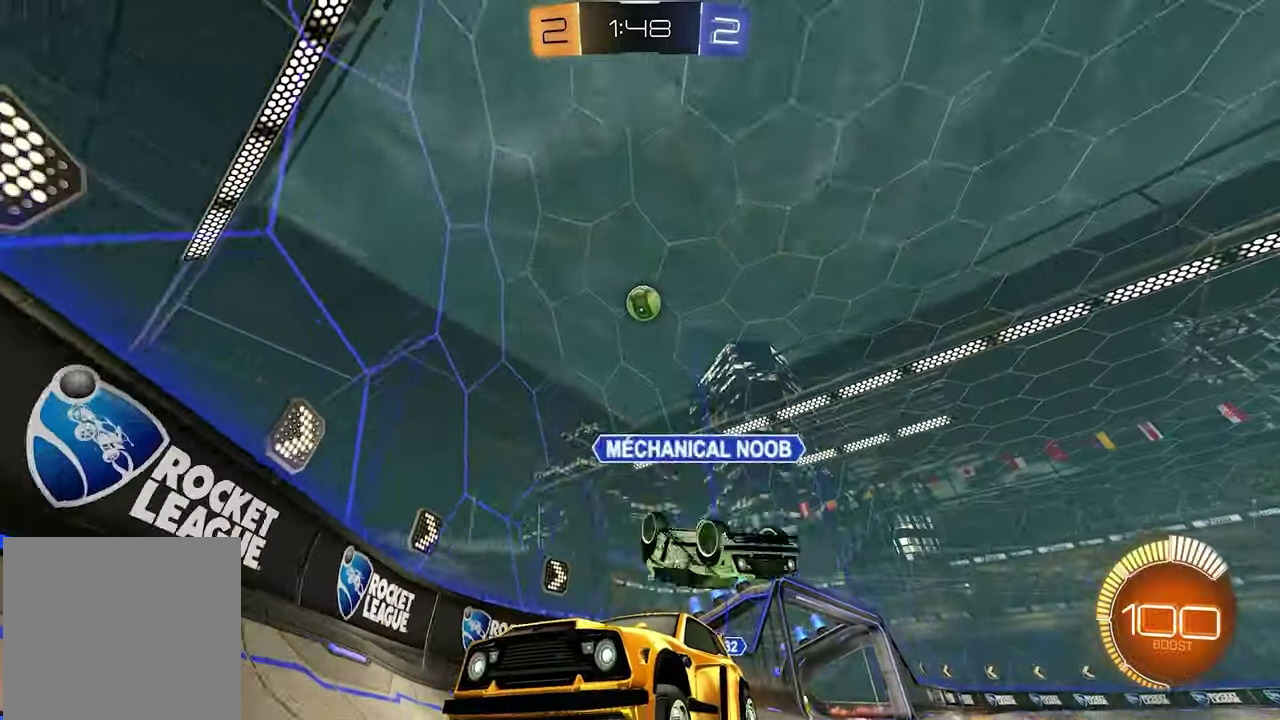
{"buttons": ["R2"], "left_stick": "left", "right_stick": "center", "events": [[200, "left_stick", "left"], [367, "R1", "down"], [467, "R1", "up"]]}
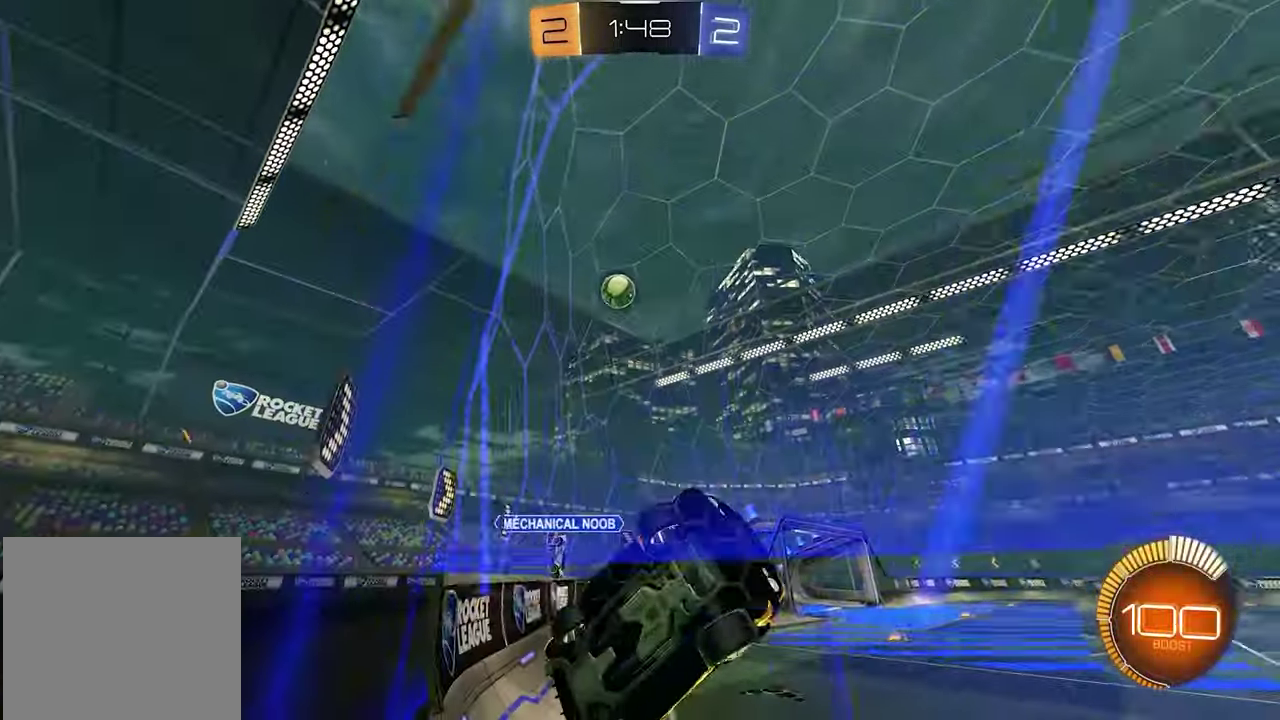
{"buttons": ["R2"], "left_stick": "down-left", "right_stick": "center", "events": [[17, "R1", "down"], [333, "left_stick", "down-left"], [400, "R1", "up"]]}
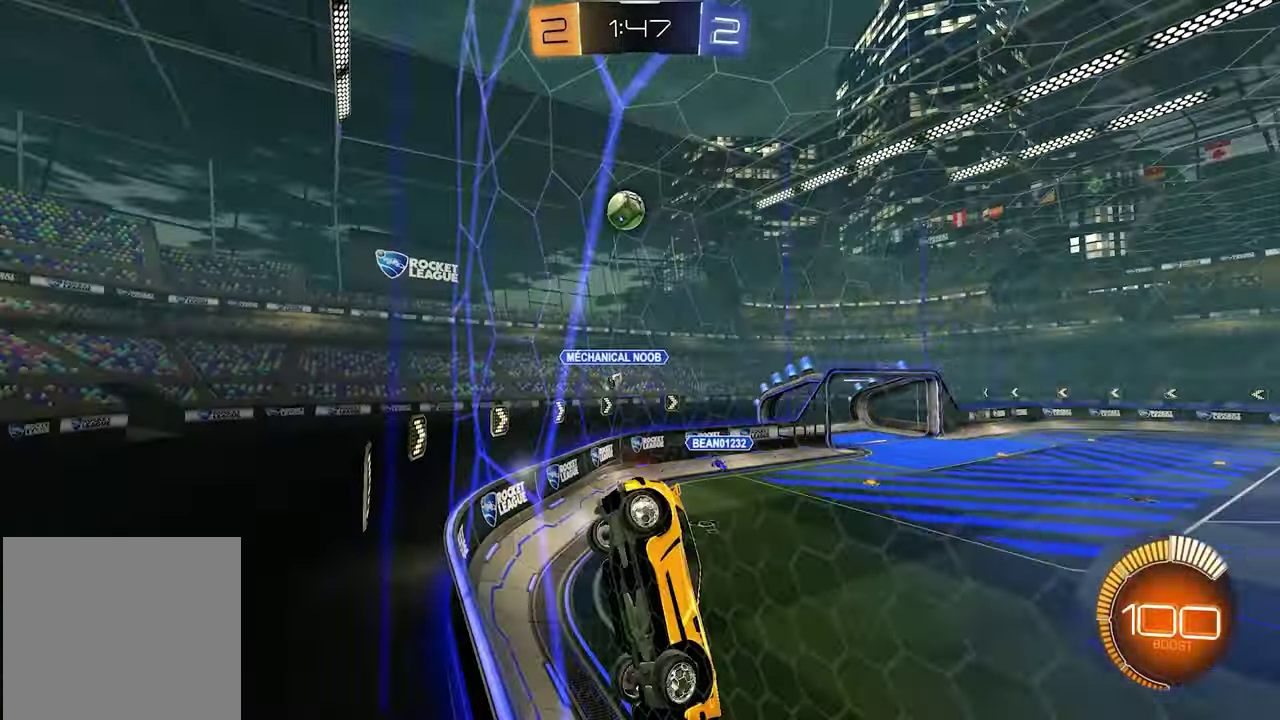
{"buttons": ["R2"], "left_stick": "center", "right_stick": "center", "events": [[417, "left_stick", "center"]]}
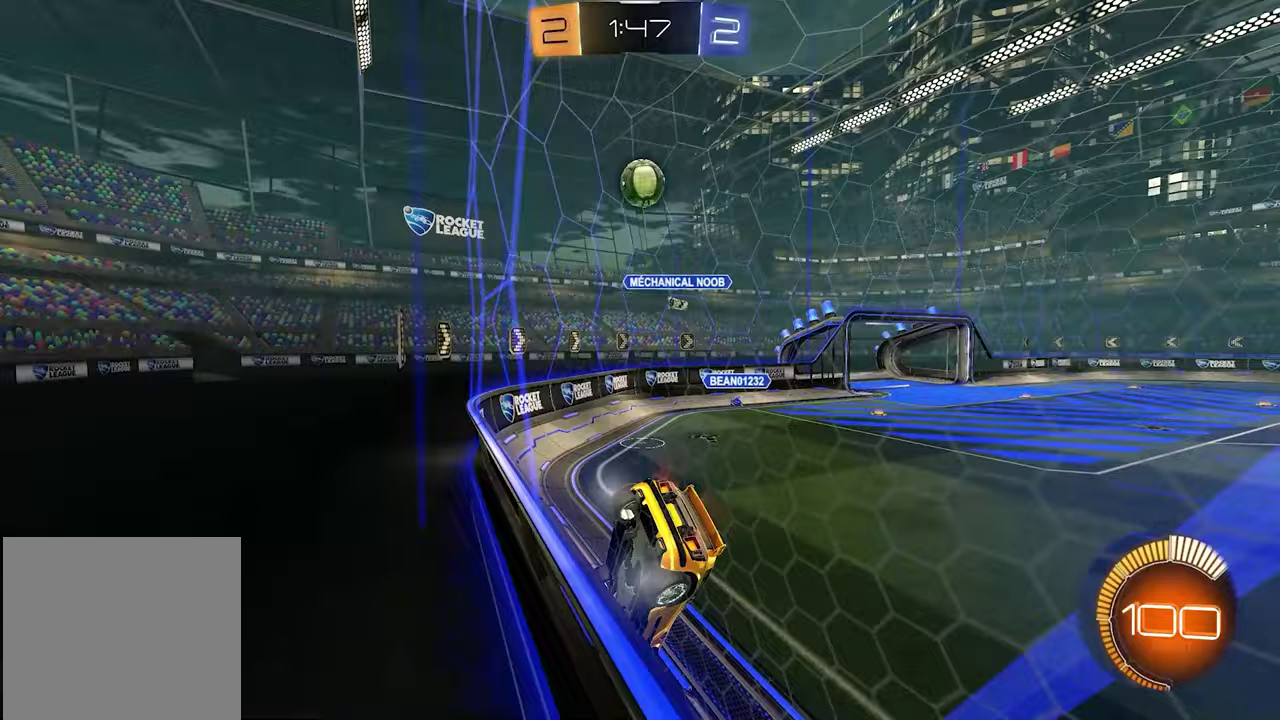
{"buttons": ["R2"], "left_stick": "left", "right_stick": "center", "events": [[217, "left_stick", "left"], [300, "left_stick", "center"], [350, "left_stick", "left"]]}
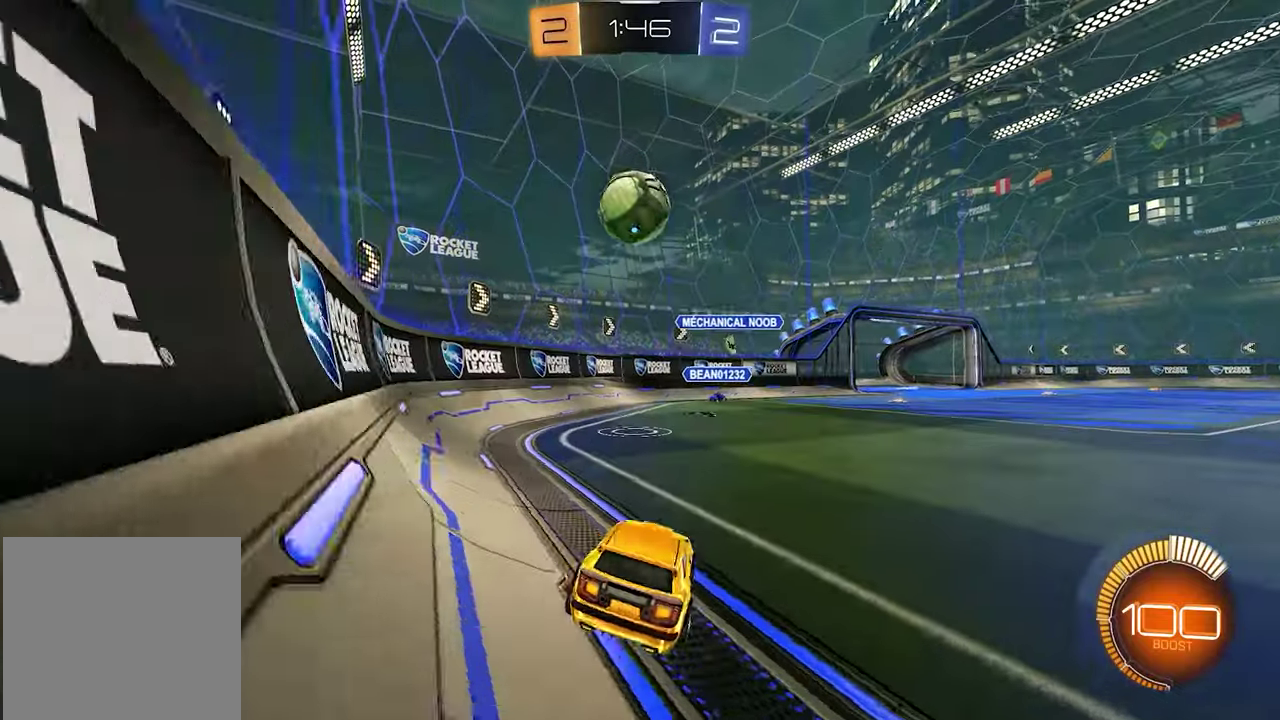
{"buttons": ["L1", "R2"], "left_stick": "right", "right_stick": "center", "events": [[167, "L1", "down"], [250, "X", "down"], [283, "left_stick", "right"], [317, "X", "up"]]}
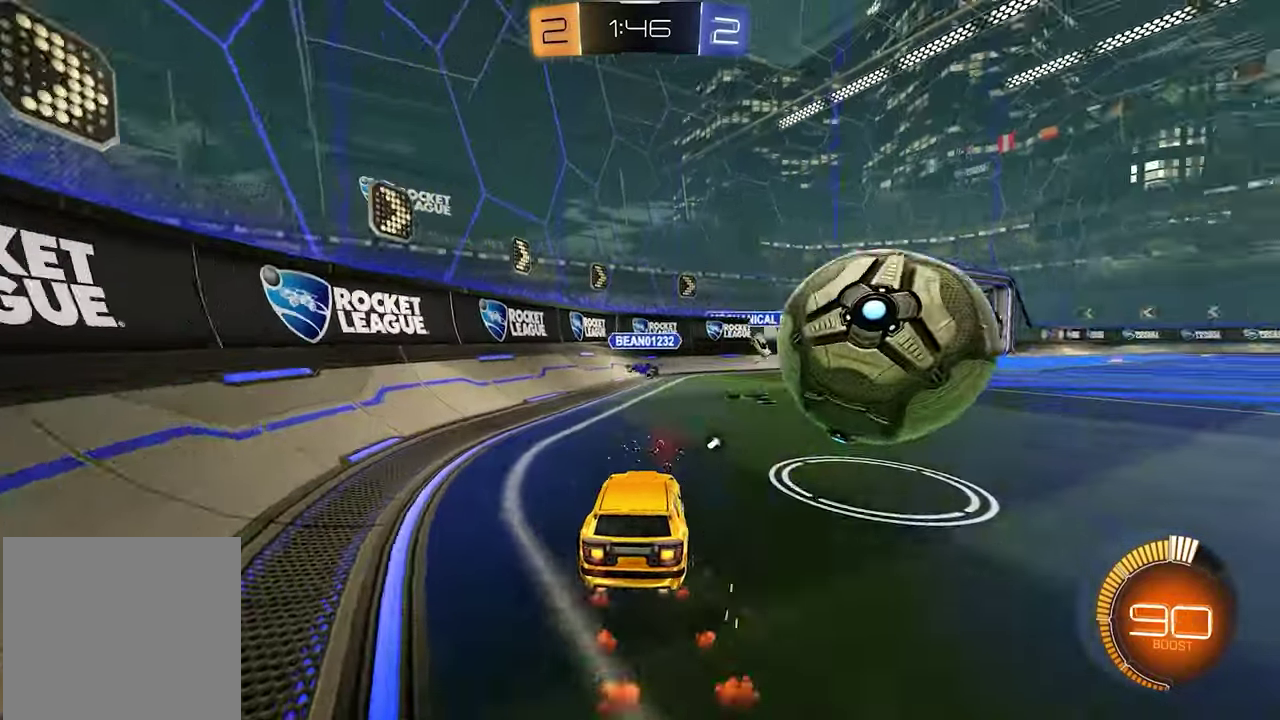
{"buttons": ["L1", "R2"], "left_stick": "left", "right_stick": "center", "events": [[500, "left_stick", "left"]]}
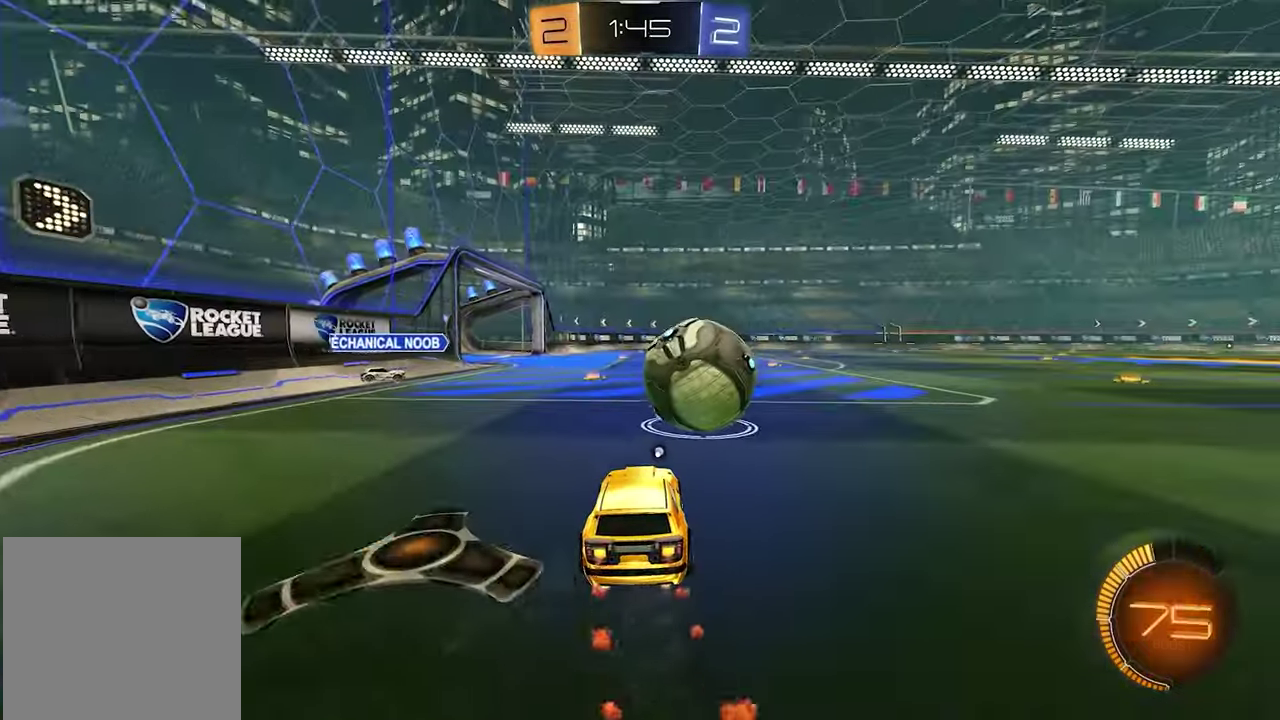
{"buttons": ["L2"], "left_stick": "up-left", "right_stick": "center", "events": [[150, "left_stick", "right"], [250, "L1", "up"], [250, "left_stick", "center"], [367, "R2", "up"], [417, "L2", "down"], [417, "left_stick", "up-left"]]}
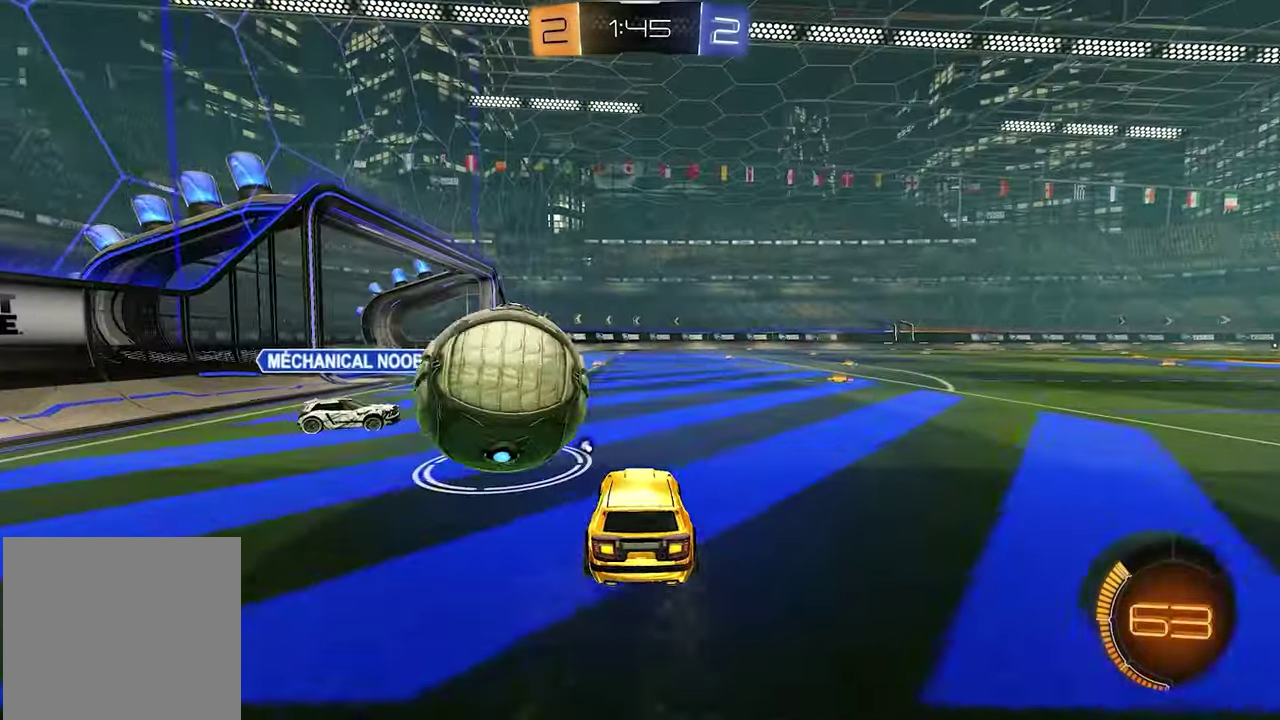
{"buttons": ["R2"], "left_stick": "right", "right_stick": "center", "events": [[83, "L2", "up"], [83, "R2", "down"], [100, "left_stick", "right"], [183, "left_stick", "down-right"], [333, "X", "down"], [433, "X", "up"], [483, "left_stick", "right"]]}
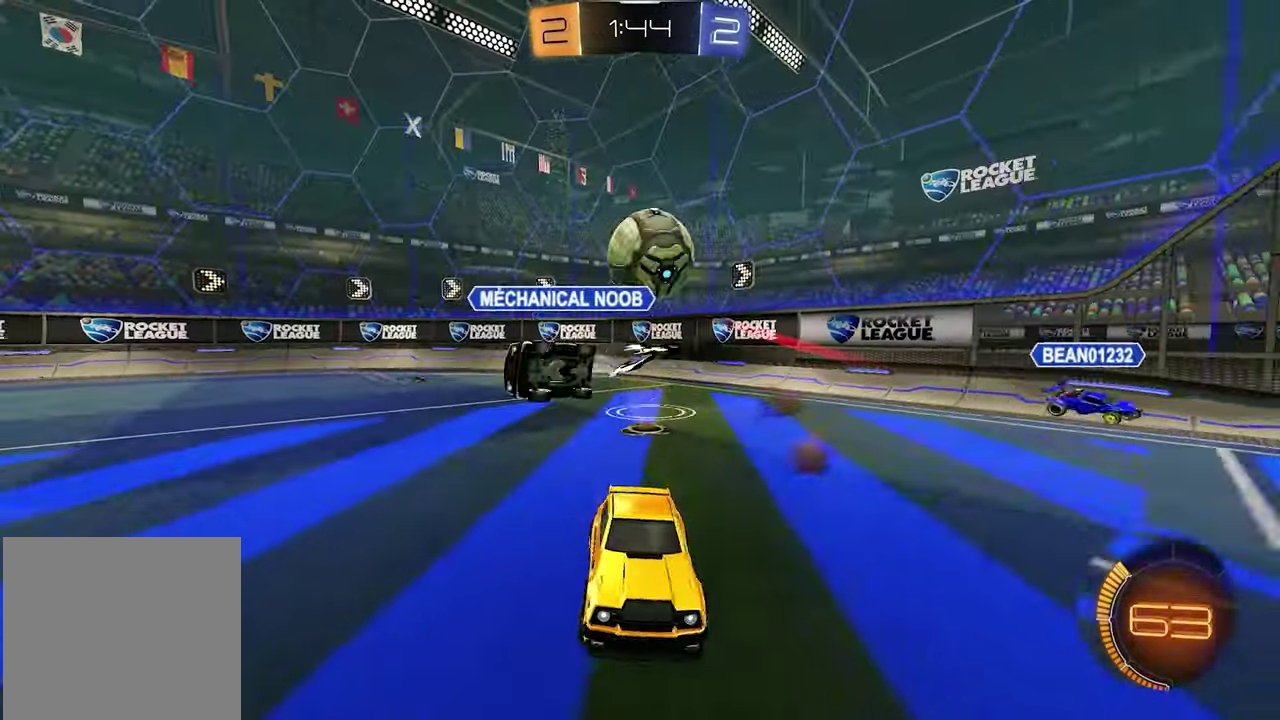
{"buttons": ["R2"], "left_stick": "right", "right_stick": "center", "events": [[117, "R1", "down"], [267, "R1", "up"]]}
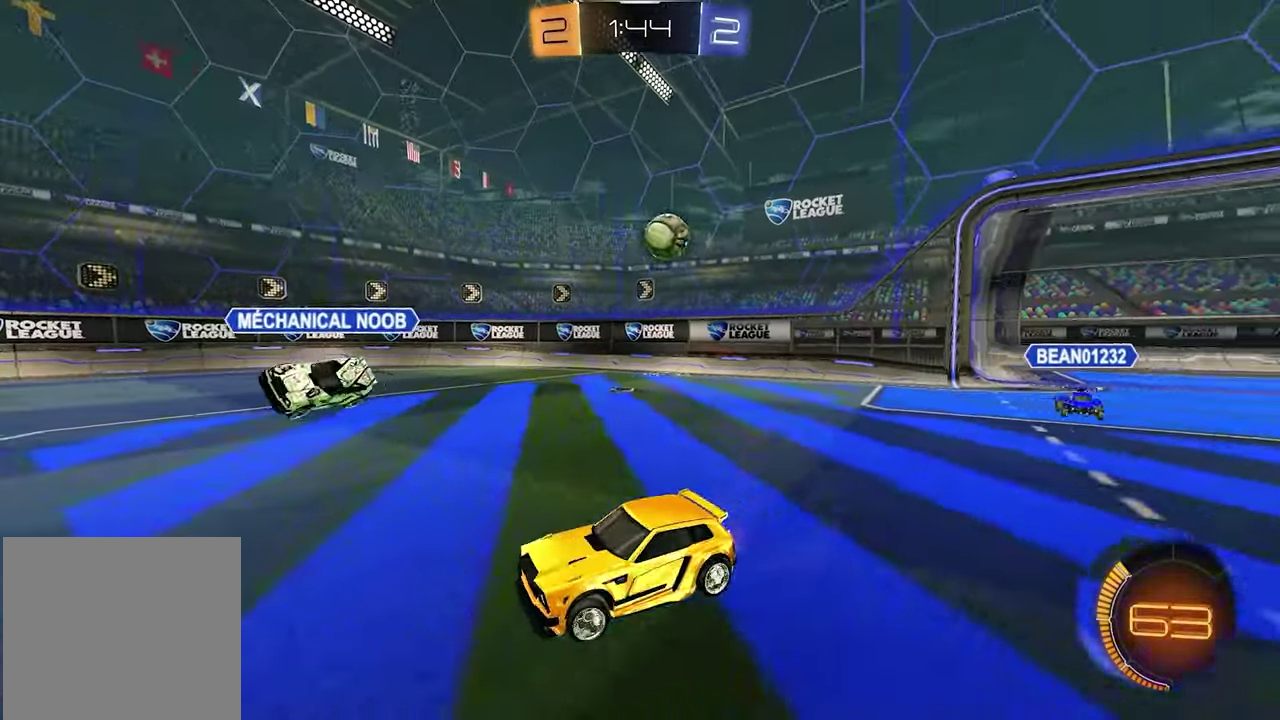
{"buttons": ["R2"], "left_stick": "right", "right_stick": "center", "events": [[267, "R1", "down"], [383, "R1", "up"]]}
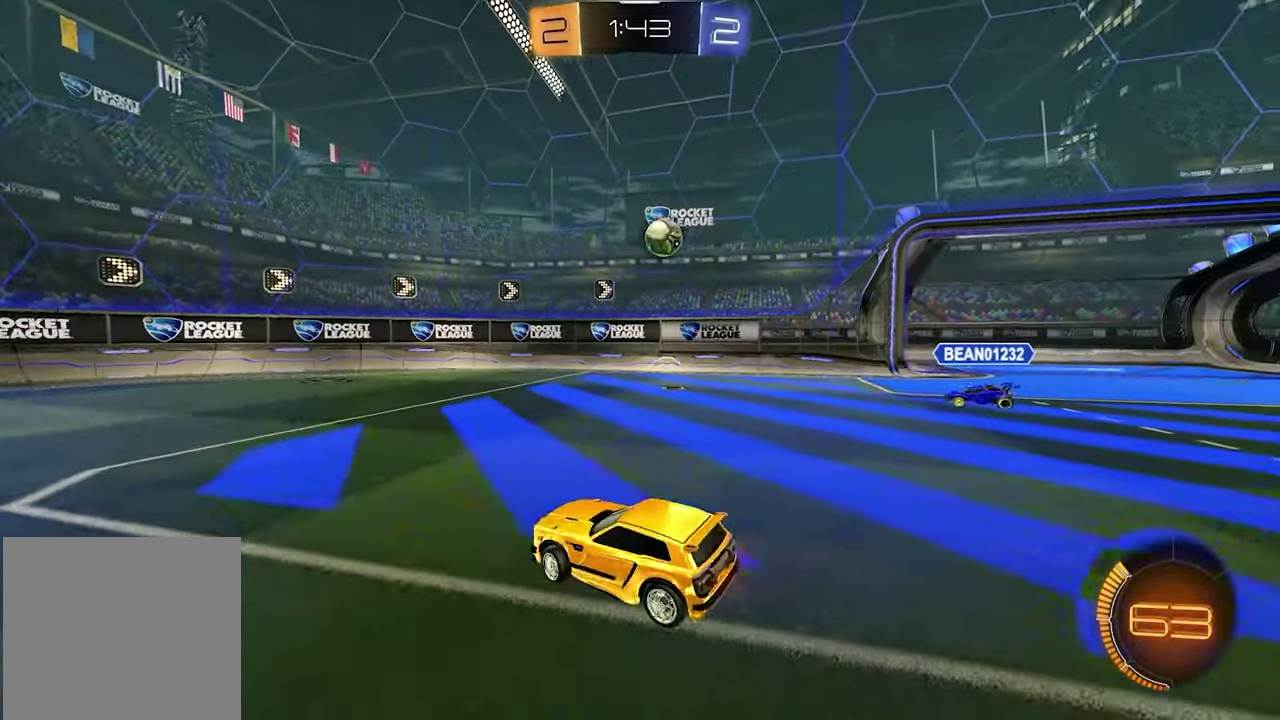
{"buttons": ["R2"], "left_stick": "center", "right_stick": "center"}
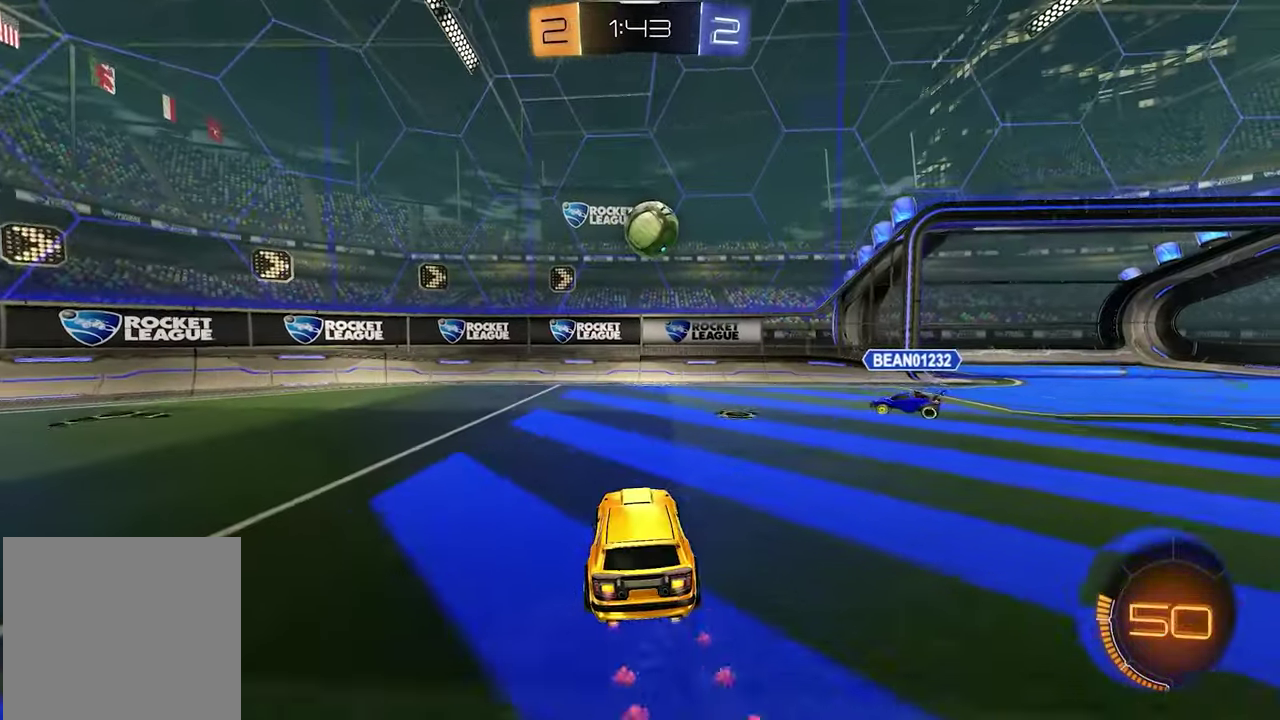
{"buttons": ["R2"], "left_stick": "left", "right_stick": "center"}
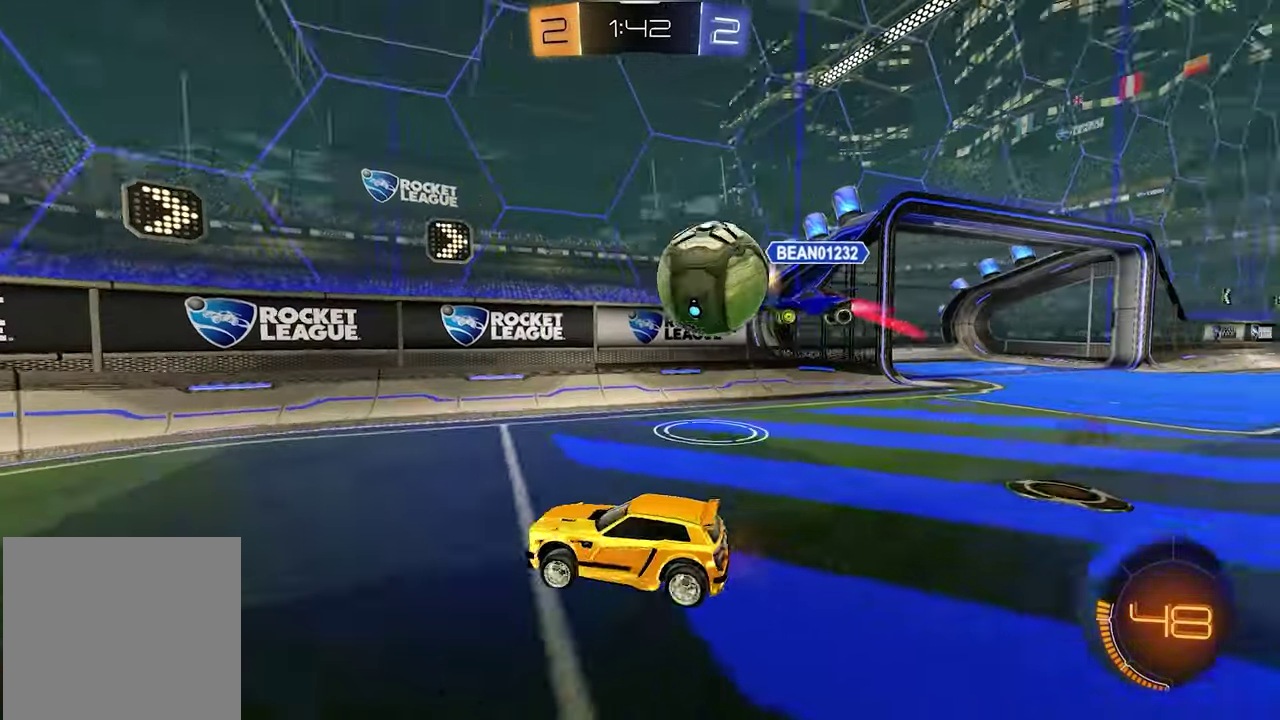
{"buttons": ["R2"], "left_stick": "center", "right_stick": "center", "events": [[333, "left_stick", "center"]]}
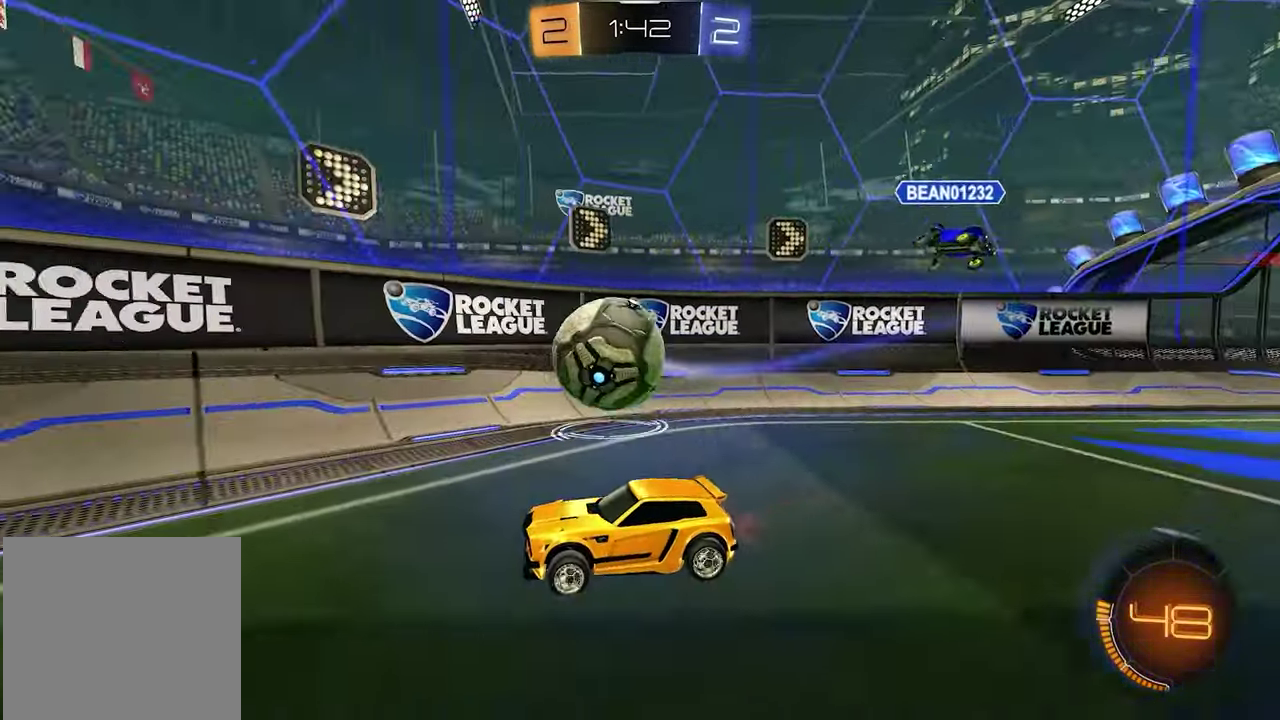
{"buttons": ["R2"], "left_stick": "center", "right_stick": "center", "events": [[150, "left_stick", "left"], [417, "left_stick", "center"]]}
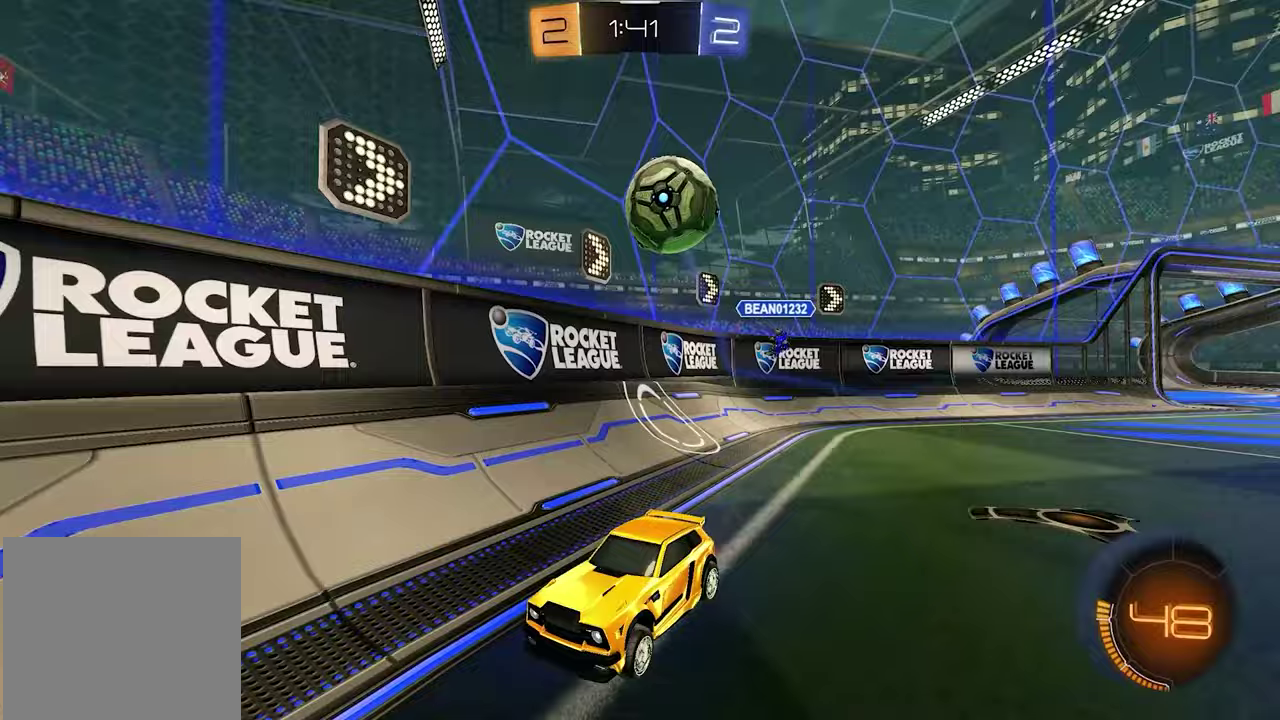
{"buttons": ["R2"], "left_stick": "right", "right_stick": "center", "events": [[200, "left_stick", "right"]]}
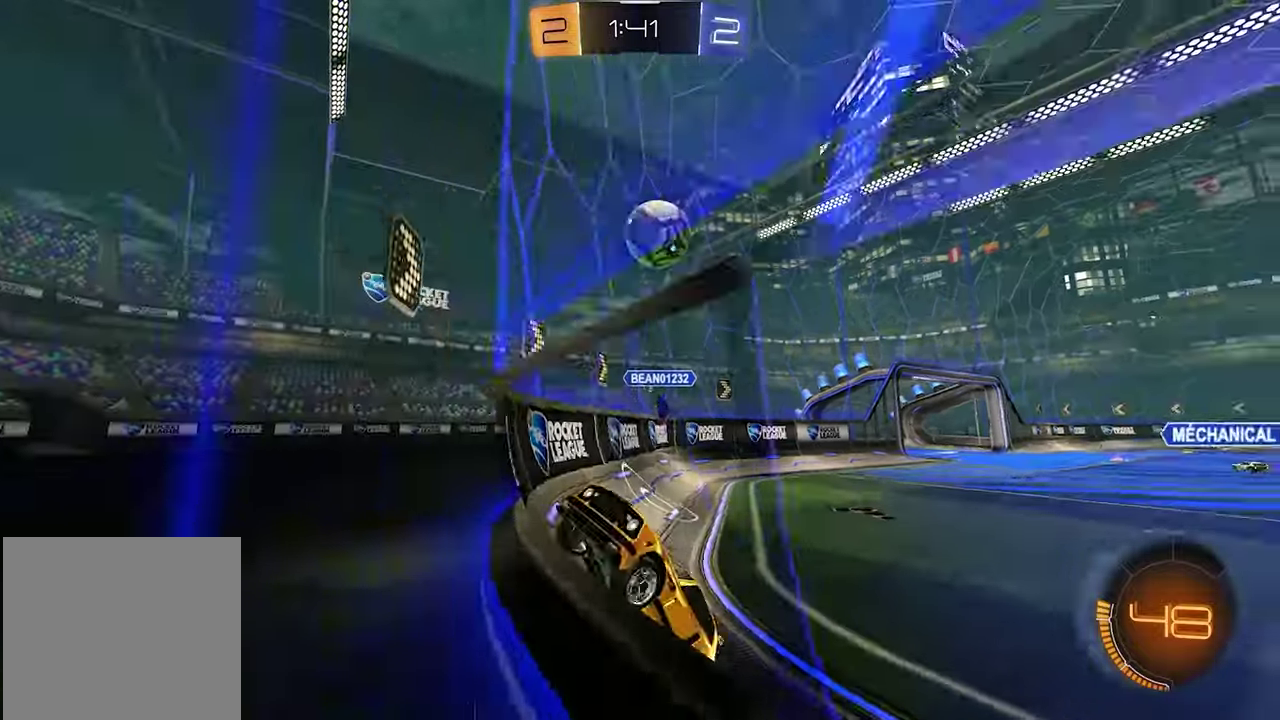
{"buttons": ["L1", "R2"], "left_stick": "right", "right_stick": "center", "events": [[400, "L1", "down"]]}
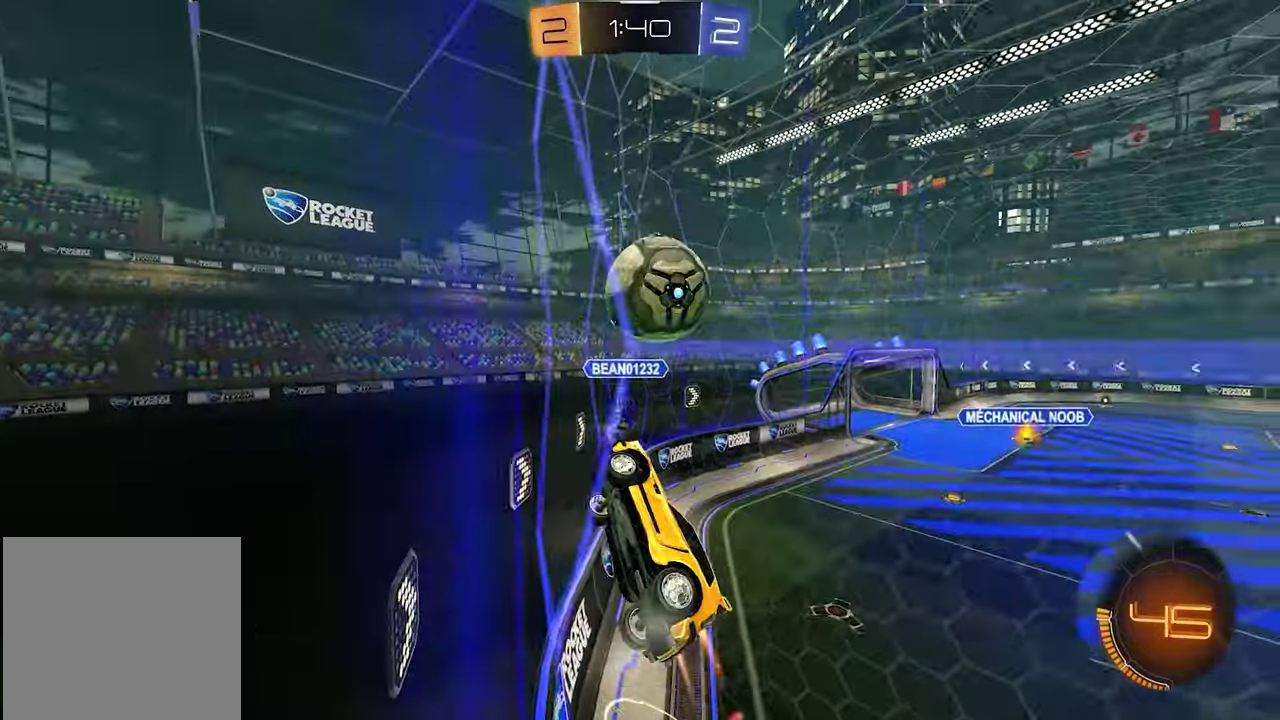
{"buttons": ["R2"], "left_stick": "right", "right_stick": "center", "events": [[50, "X", "down"], [83, "L1", "up"], [117, "X", "up"], [200, "X", "down"], [250, "X", "up"]]}
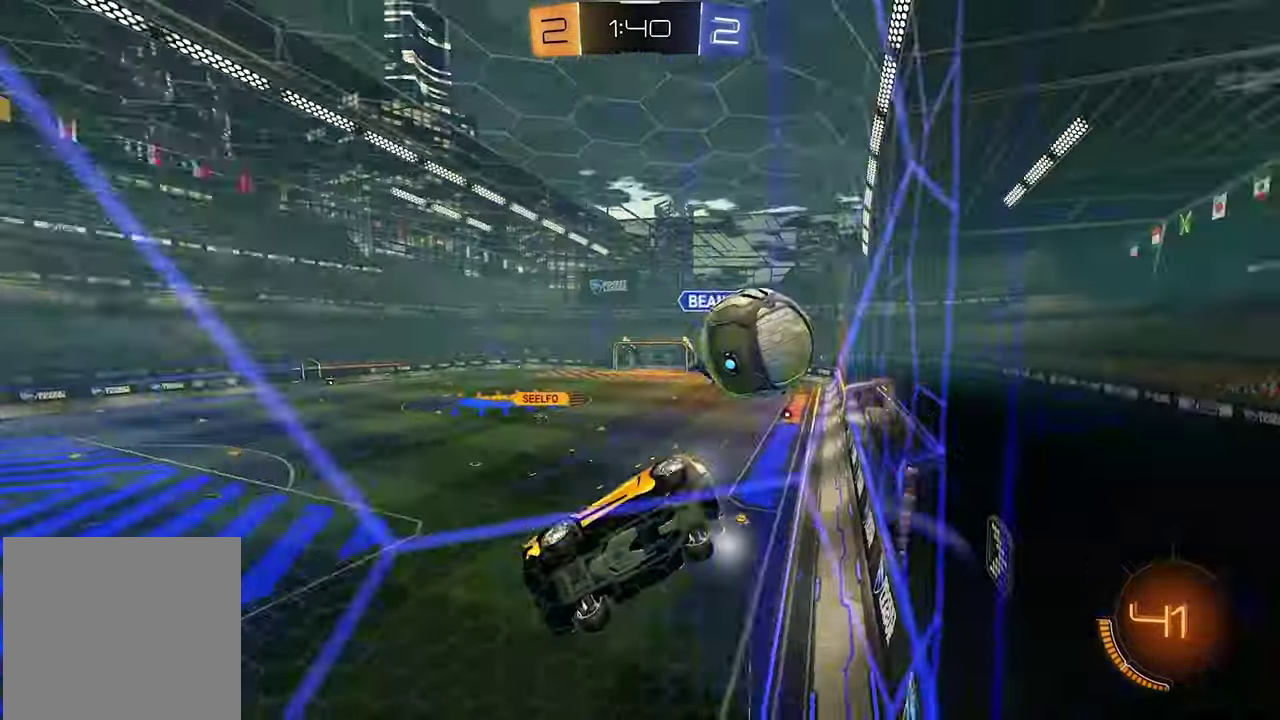
{"buttons": ["R2"], "left_stick": "right", "right_stick": "center", "events": []}
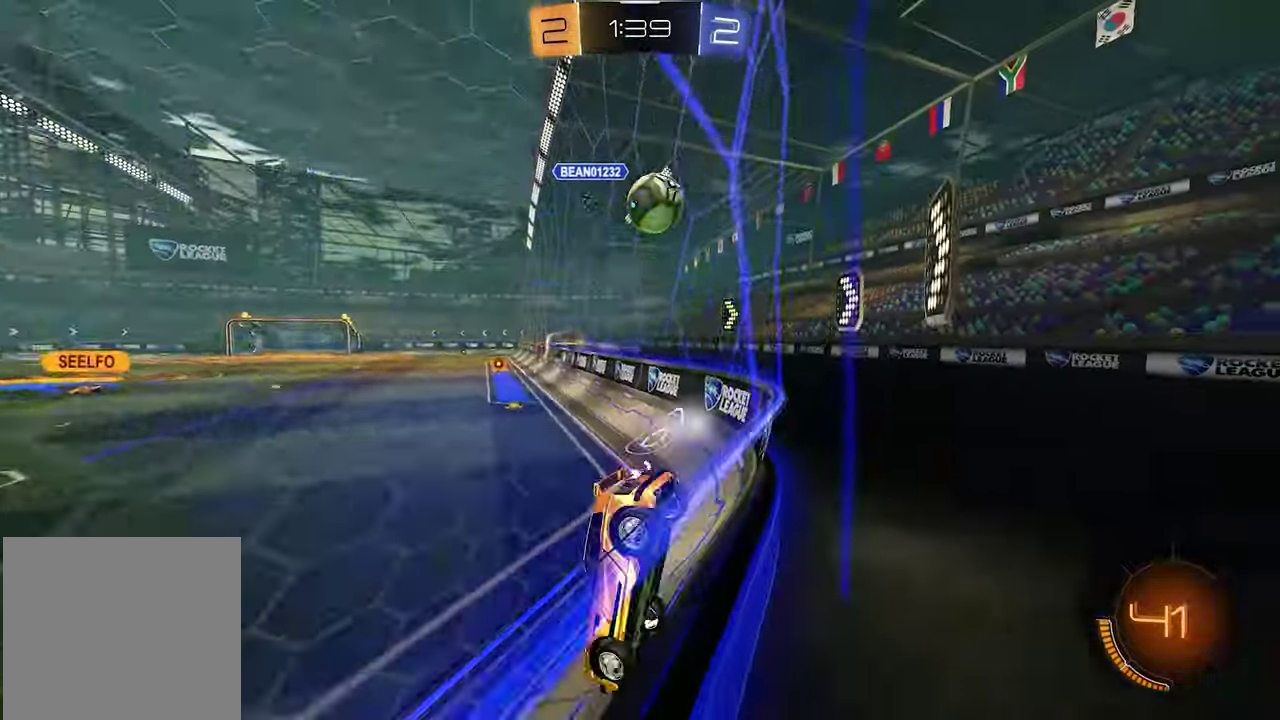
{"buttons": ["L1", "R2"], "left_stick": "right", "right_stick": "center", "events": [[150, "L1", "down"]]}
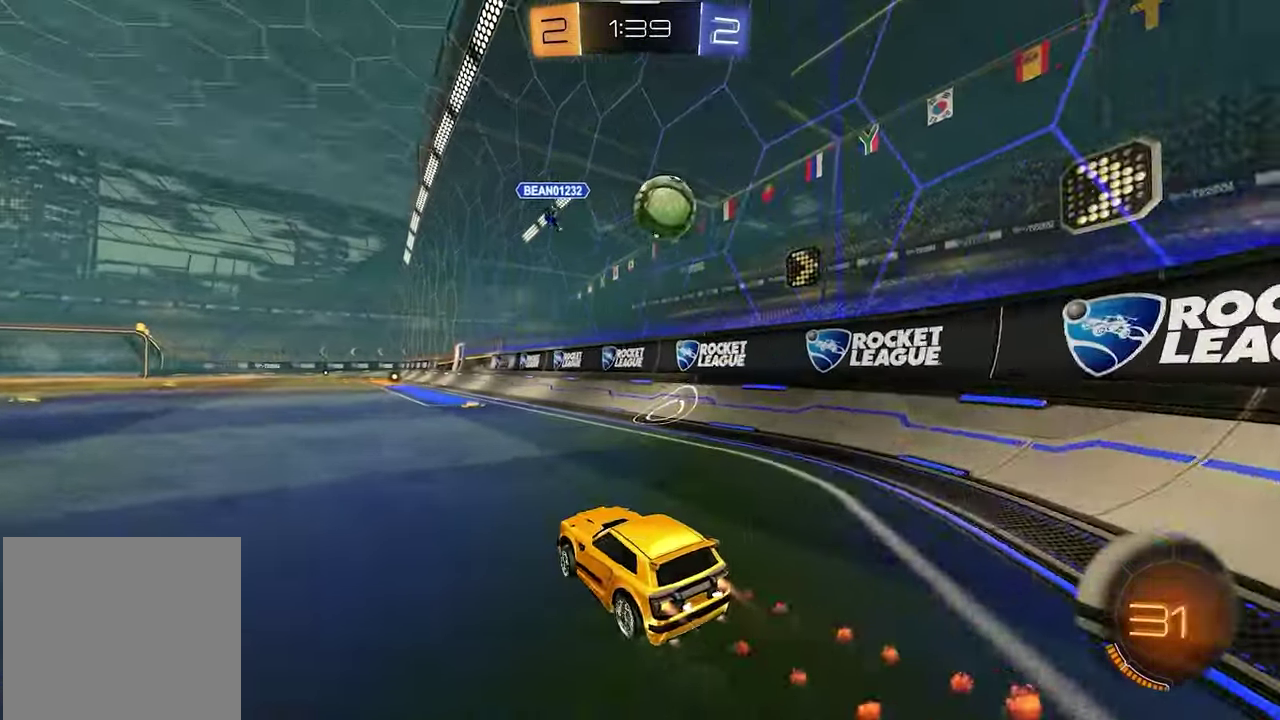
{"buttons": ["X", "R2"], "left_stick": "down-left", "right_stick": "center", "events": [[283, "L1", "up"], [283, "left_stick", "center"], [333, "left_stick", "left"], [433, "left_stick", "down-left"], [500, "X", "down"]]}
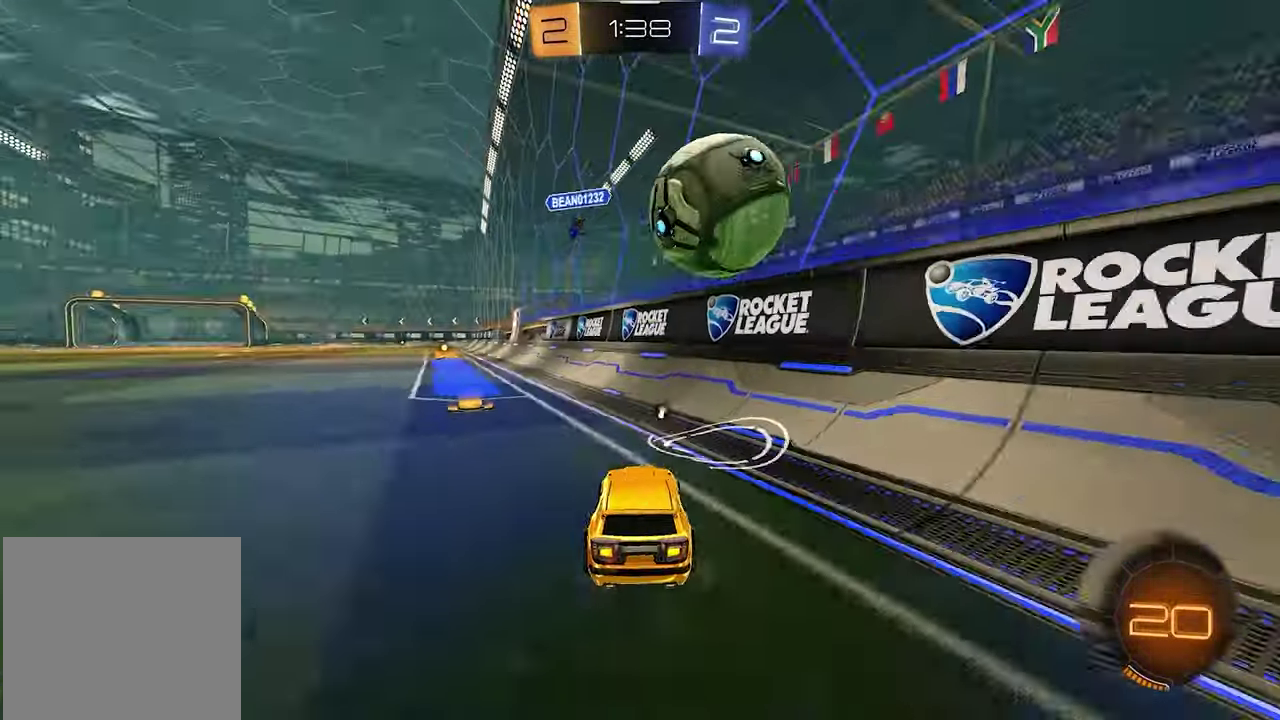
{"buttons": ["L1", "R2"], "left_stick": "right", "right_stick": "center", "events": [[67, "left_stick", "left"], [133, "X", "up"], [367, "left_stick", "center"], [433, "left_stick", "right"], [450, "L1", "down"]]}